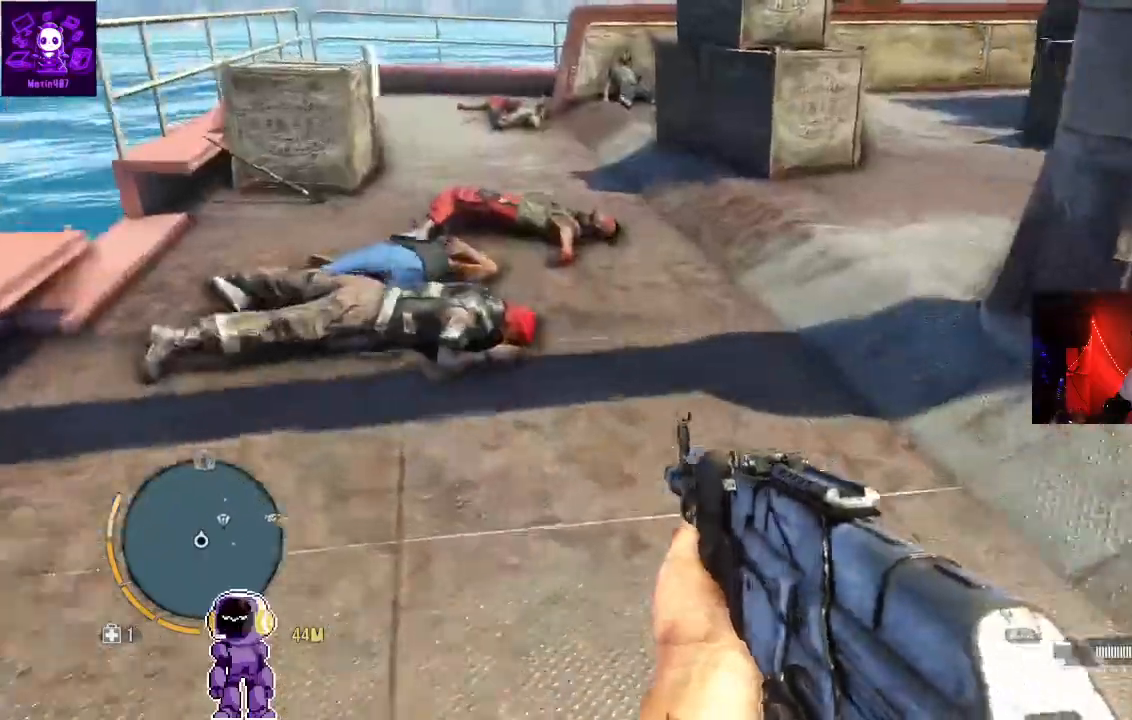
Gameplay with a controller (Xbox layout); each line is a JSON object with the inputs held at the frame after it. "events" lists button and stick changes between this image and that frame as [ms after this image, input, new state], when the widget could be followed in between.
{"buttons": [], "left_stick": "up-left", "right_stick": "down-left", "events": [[167, "L3", "up"], [467, "right_stick", "down-left"], [500, "left_stick", "up-left"]]}
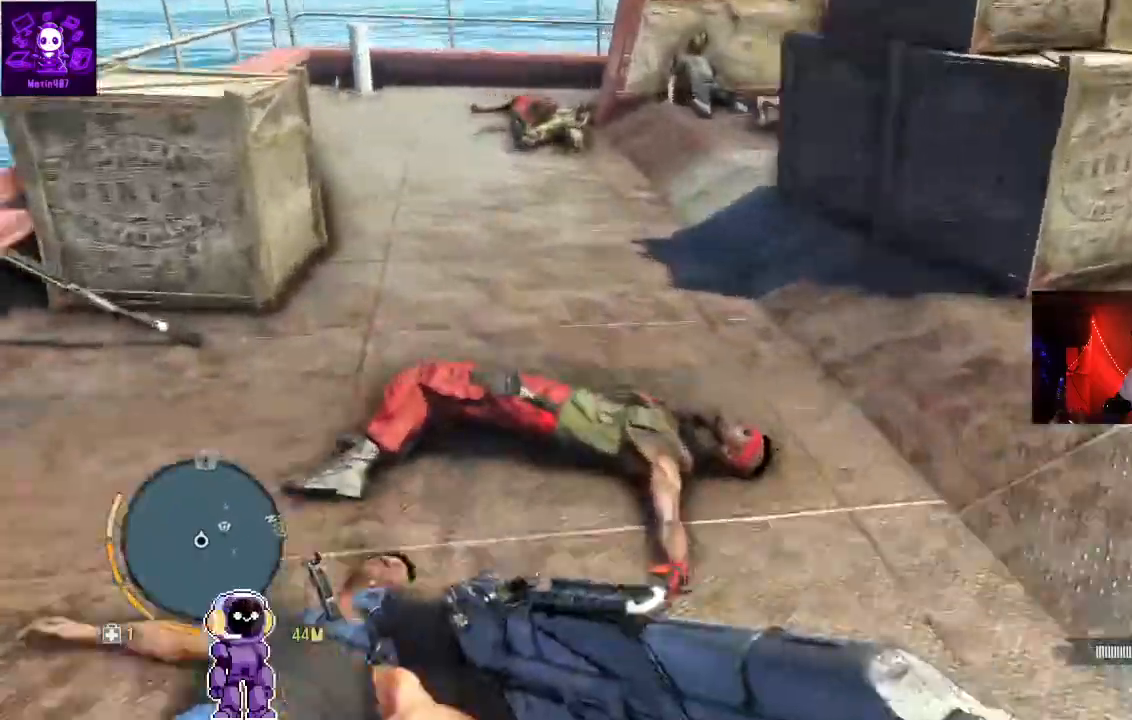
{"buttons": [], "left_stick": "up-right", "right_stick": "center", "events": [[300, "left_stick", "up"], [333, "right_stick", "center"], [400, "left_stick", "up-right"]]}
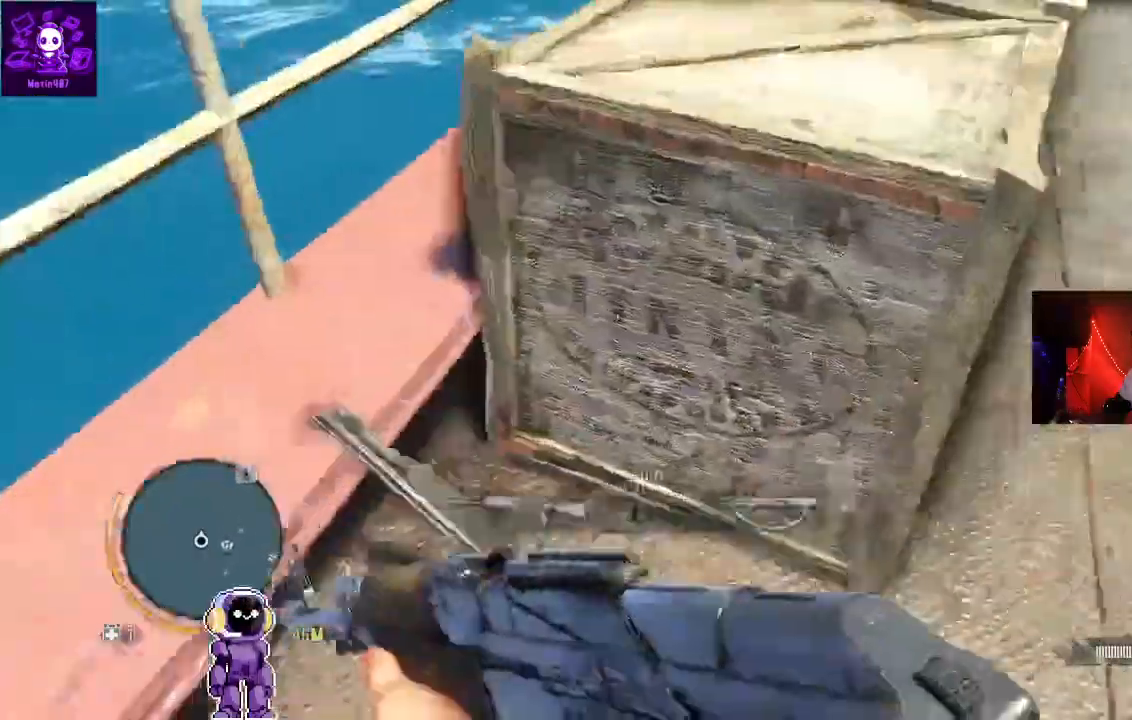
{"buttons": [], "left_stick": "up", "right_stick": "center", "events": [[67, "right_stick", "right"], [133, "left_stick", "up"], [200, "right_stick", "up"], [267, "right_stick", "center"]]}
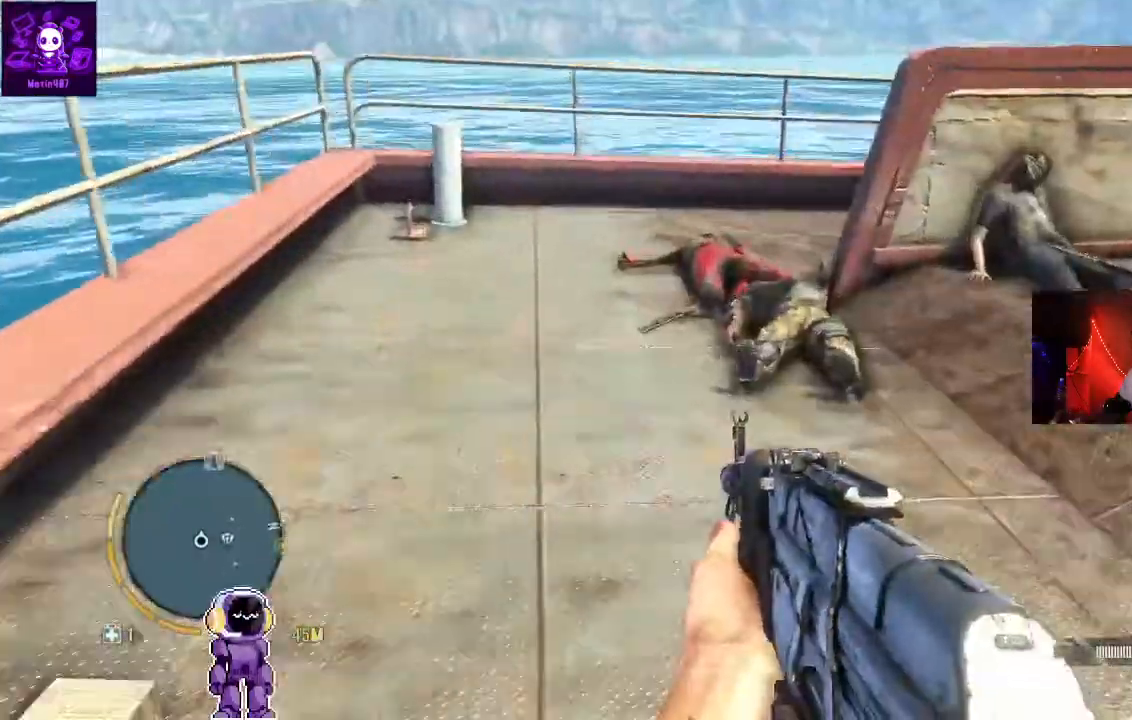
{"buttons": ["L3"], "left_stick": "up", "right_stick": "center", "events": [[500, "L3", "down"]]}
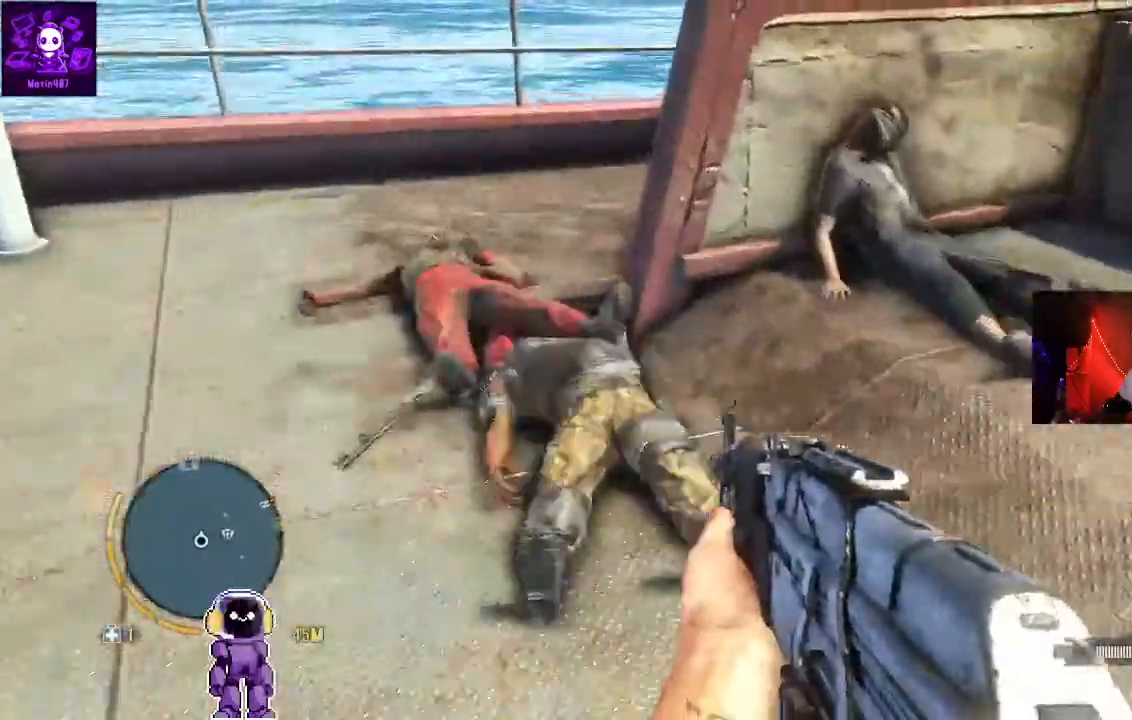
{"buttons": [], "left_stick": "up", "right_stick": "right", "events": [[267, "L3", "up"], [500, "right_stick", "right"]]}
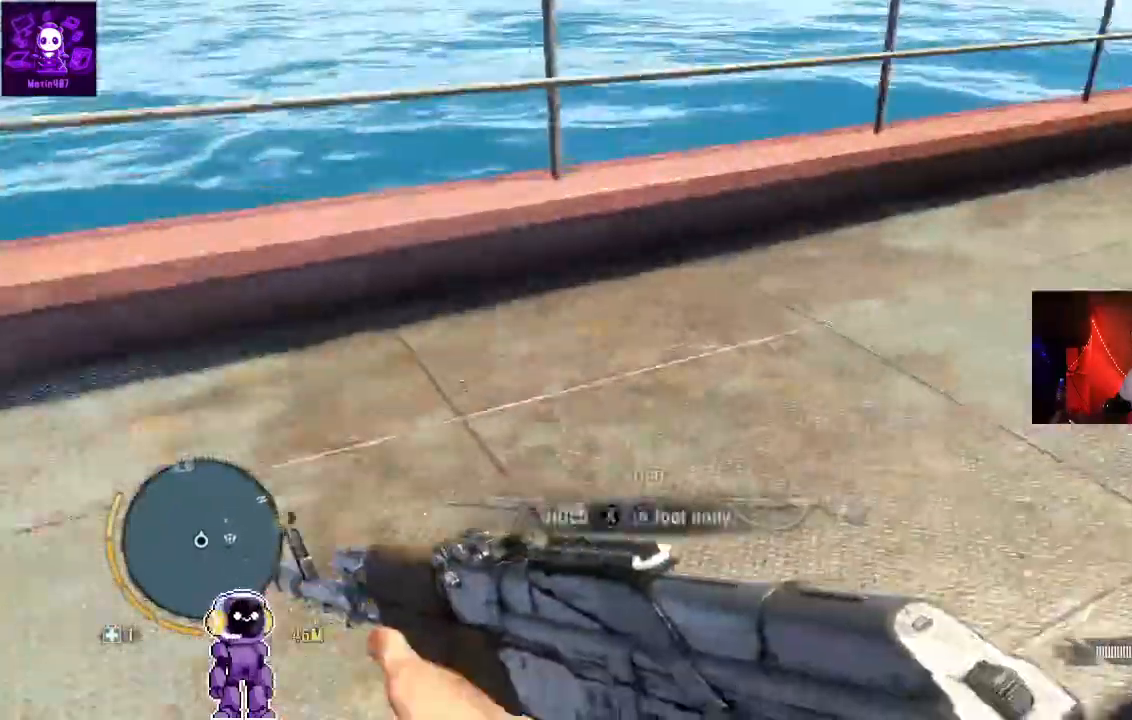
{"buttons": [], "left_stick": "up", "right_stick": "center"}
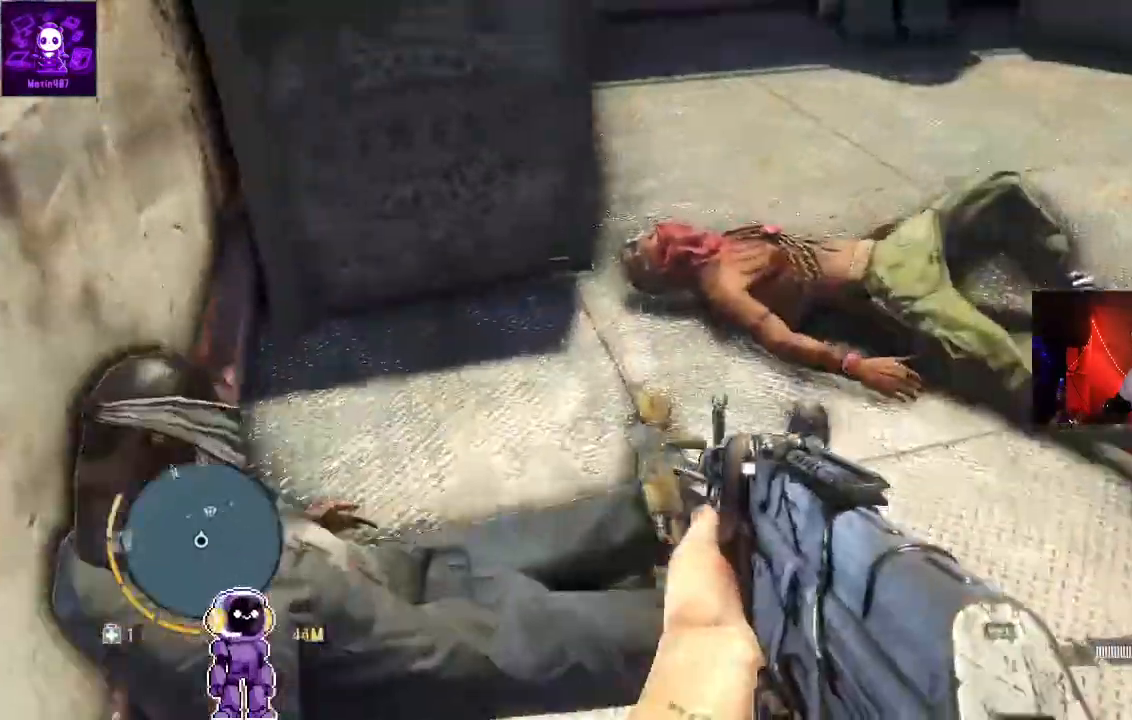
{"buttons": [], "left_stick": "up-right", "right_stick": "up-right", "events": [[300, "left_stick", "up-right"], [400, "right_stick", "up-right"]]}